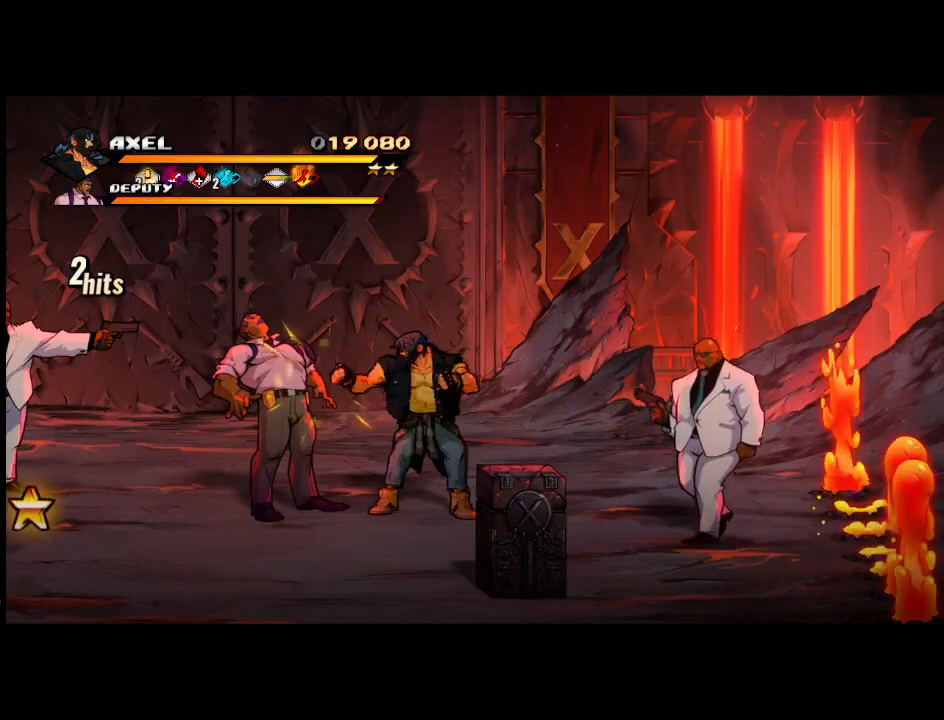
Gameplay with a controller (Xbox layout); each line is a JSON object with the inputs held at the frame after it. "events" lists button and stick changes between this image and that frame as [ms after this image, input, new state], when the widget could be followed in between. Not read: left_stick right_stick.
{"buttons": ["Y", "DPAD_LEFT"], "events": [[17, "DPAD_LEFT", "up"], [83, "X", "up"], [117, "DPAD_LEFT", "down"], [233, "DPAD_LEFT", "up"], [267, "DPAD_LEFT", "down"], [367, "Y", "down"]]}
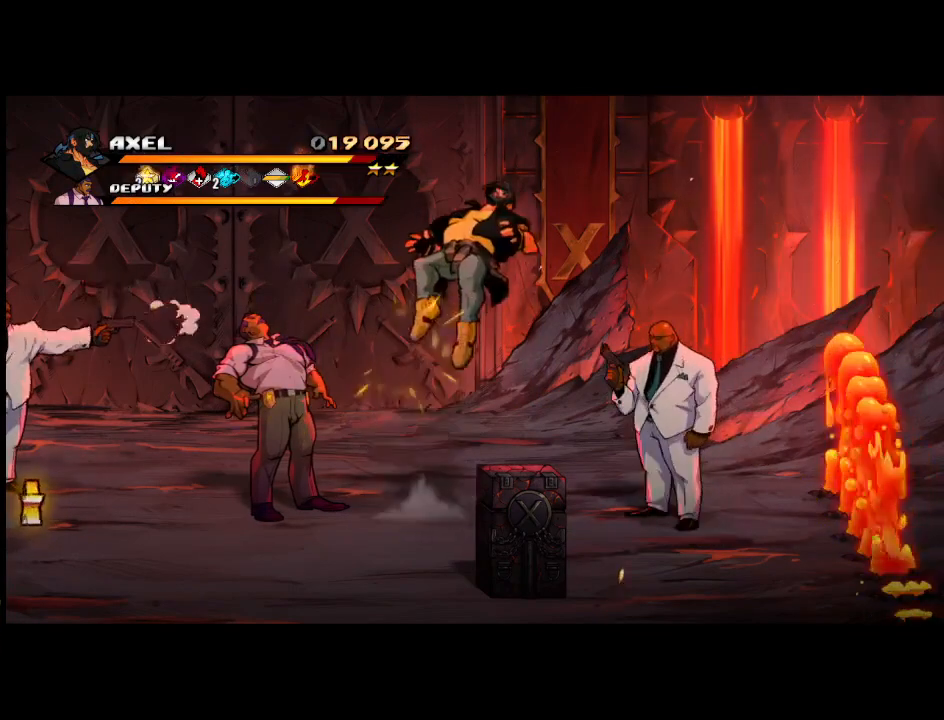
{"buttons": ["A", "DPAD_LEFT"], "events": [[200, "Y", "up"], [217, "DPAD_LEFT", "up"], [367, "A", "down"], [383, "DPAD_LEFT", "down"]]}
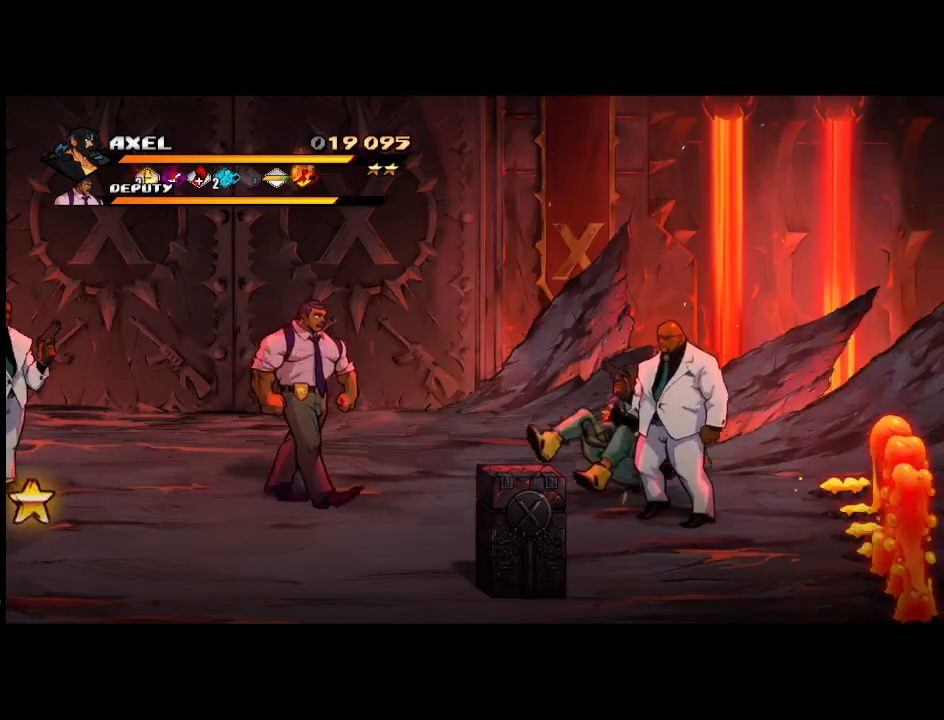
{"buttons": ["DPAD_LEFT"], "events": [[250, "A", "up"]]}
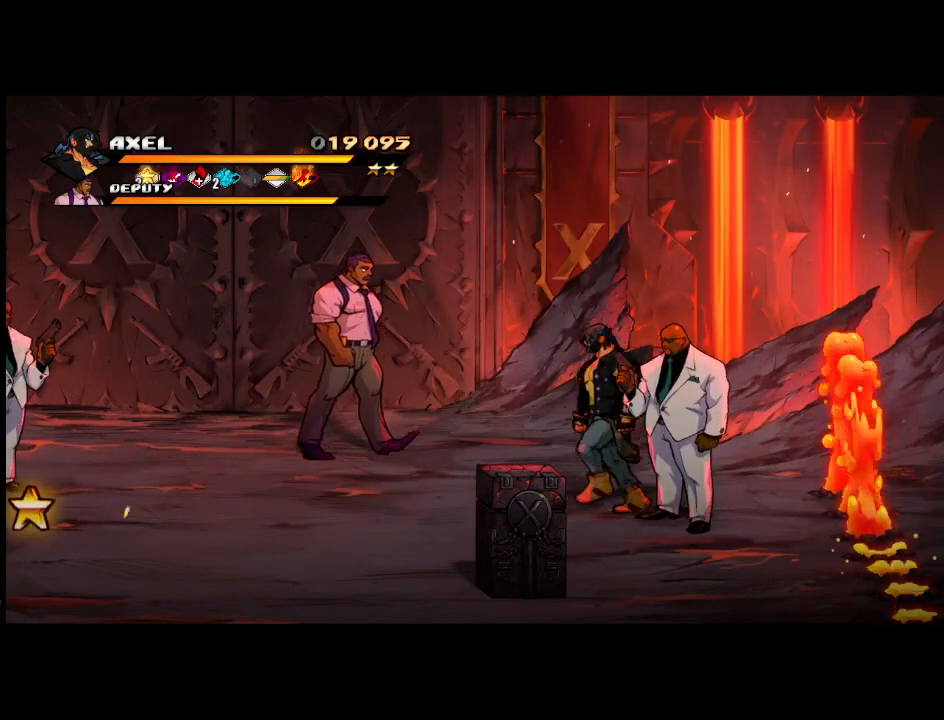
{"buttons": ["DPAD_UP", "DPAD_LEFT"], "events": [[200, "DPAD_UP", "down"]]}
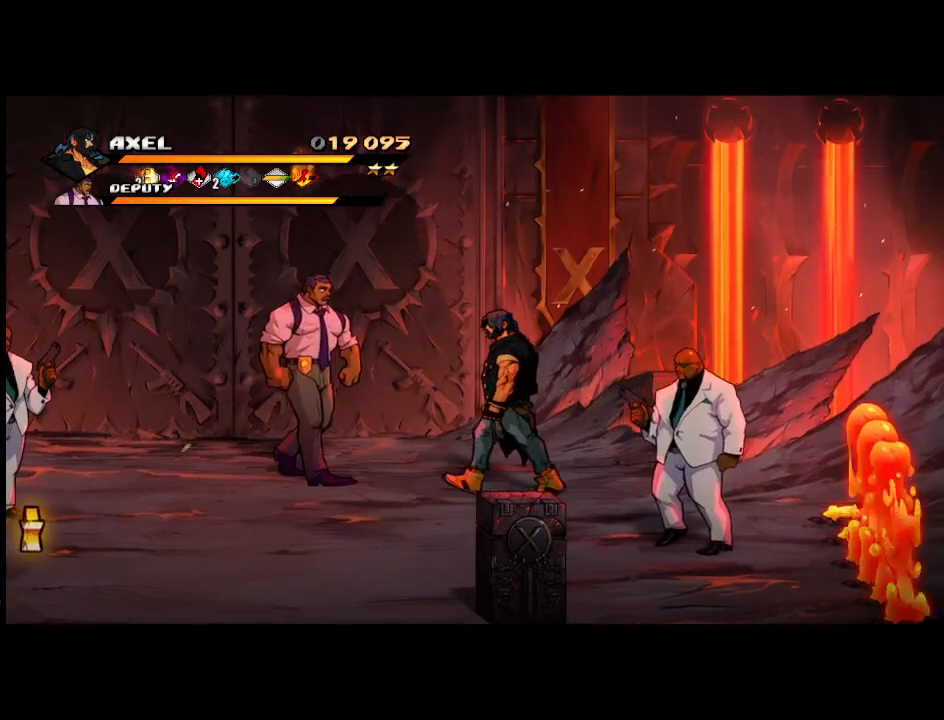
{"buttons": ["X", "DPAD_LEFT"], "events": [[83, "DPAD_UP", "up"], [467, "X", "down"]]}
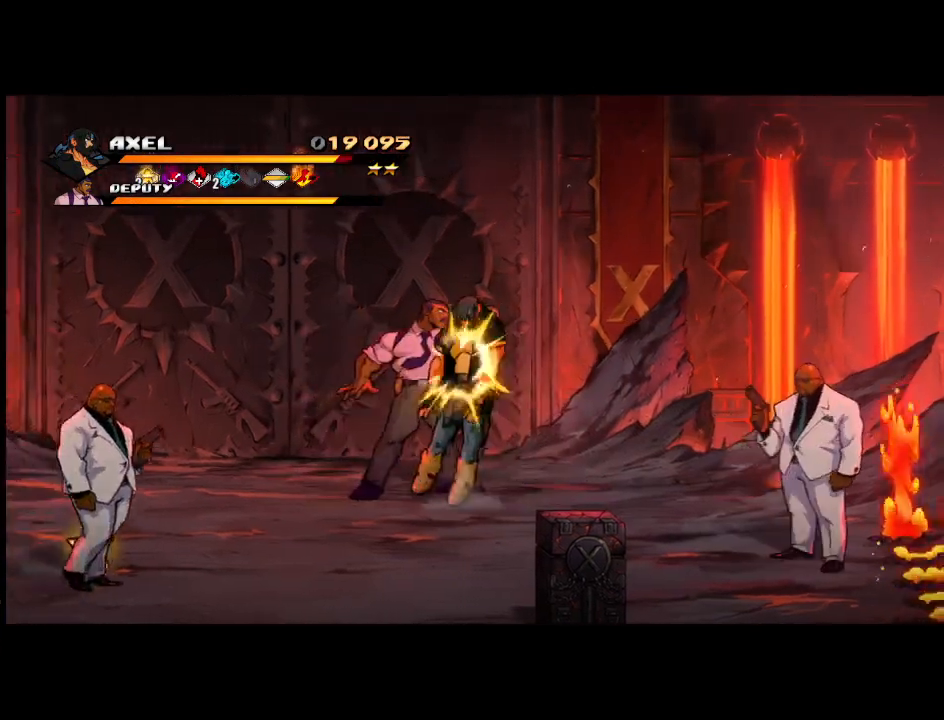
{"buttons": ["A", "DPAD_LEFT"], "events": [[33, "DPAD_LEFT", "up"], [83, "X", "up"], [150, "DPAD_LEFT", "down"], [150, "X", "down"], [217, "DPAD_LEFT", "up"], [283, "X", "up"], [317, "DPAD_LEFT", "down"], [417, "A", "down"]]}
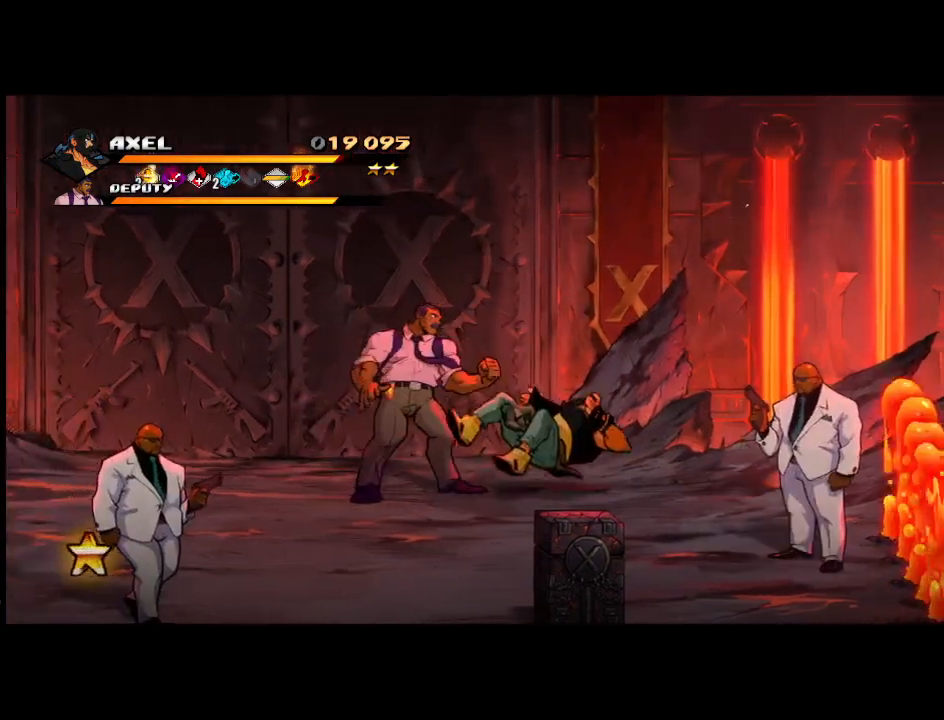
{"buttons": ["DPAD_DOWN", "DPAD_LEFT"], "events": [[167, "A", "up"], [417, "DPAD_DOWN", "down"]]}
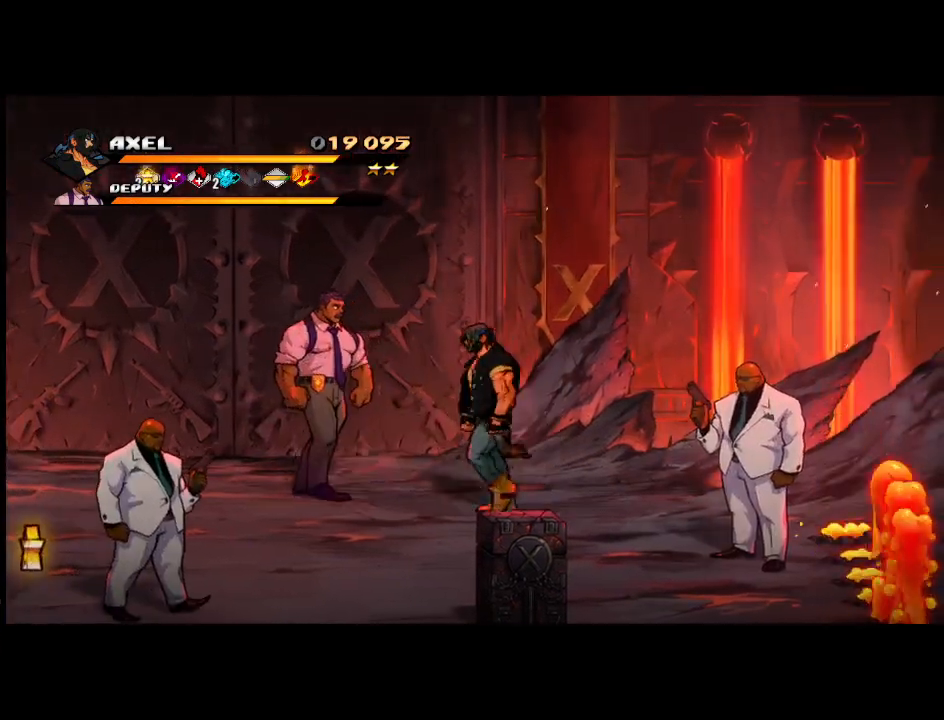
{"buttons": ["X", "DPAD_LEFT"], "events": [[83, "DPAD_DOWN", "up"], [183, "DPAD_UP", "down"], [400, "X", "down"], [450, "DPAD_UP", "up"]]}
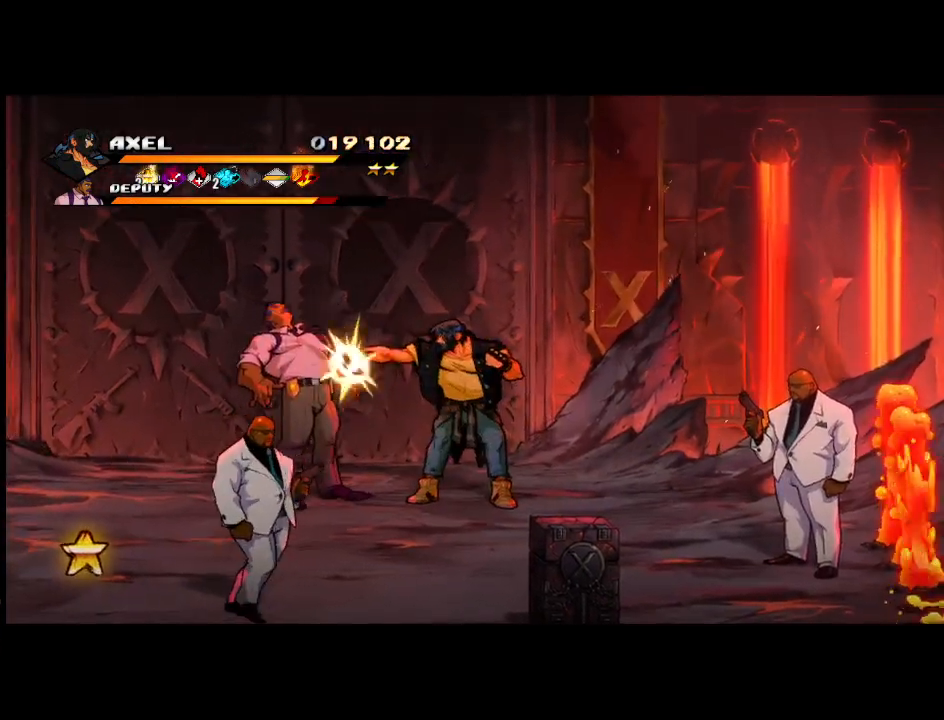
{"buttons": ["DPAD_LEFT"], "events": [[33, "X", "up"], [117, "DPAD_LEFT", "up"], [117, "X", "down"], [250, "X", "up"], [267, "DPAD_LEFT", "down"], [333, "X", "down"], [367, "DPAD_LEFT", "up"], [433, "X", "up"], [450, "DPAD_LEFT", "down"]]}
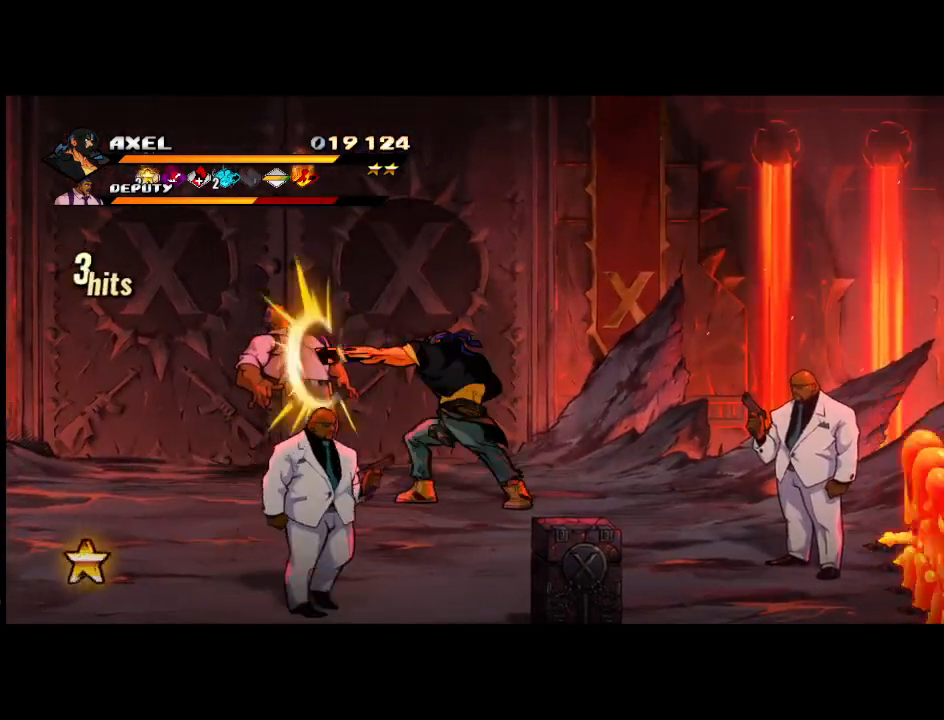
{"buttons": ["Y", "DPAD_LEFT"], "events": [[33, "X", "down"], [50, "DPAD_LEFT", "up"], [117, "DPAD_LEFT", "down"], [133, "X", "up"], [217, "DPAD_LEFT", "up"], [217, "X", "down"], [267, "DPAD_LEFT", "down"], [350, "X", "up"], [500, "Y", "down"]]}
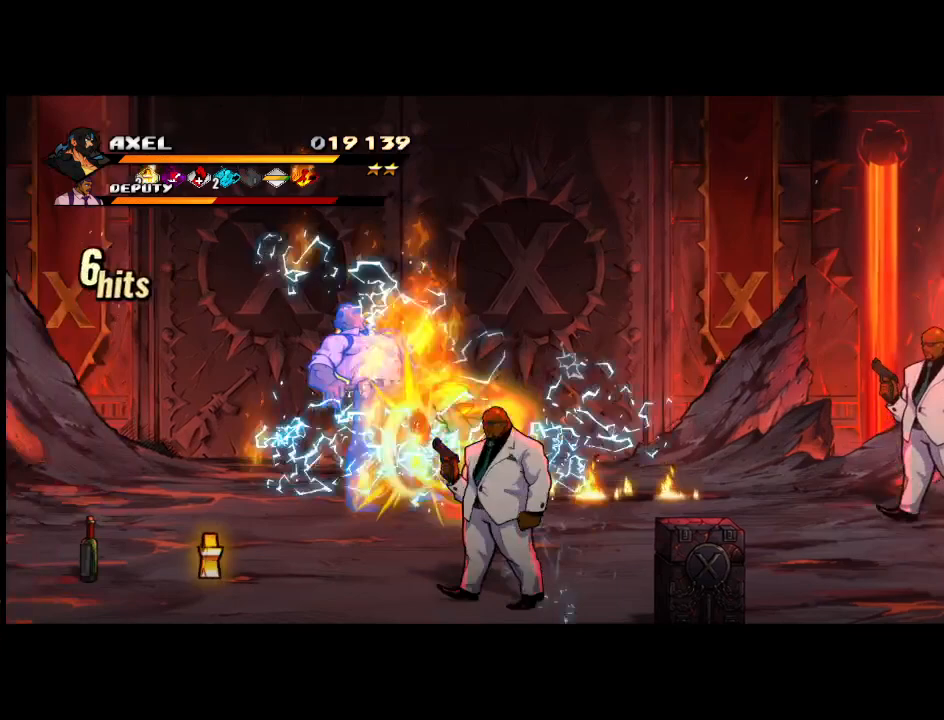
{"buttons": ["Y"], "events": [[500, "DPAD_LEFT", "up"]]}
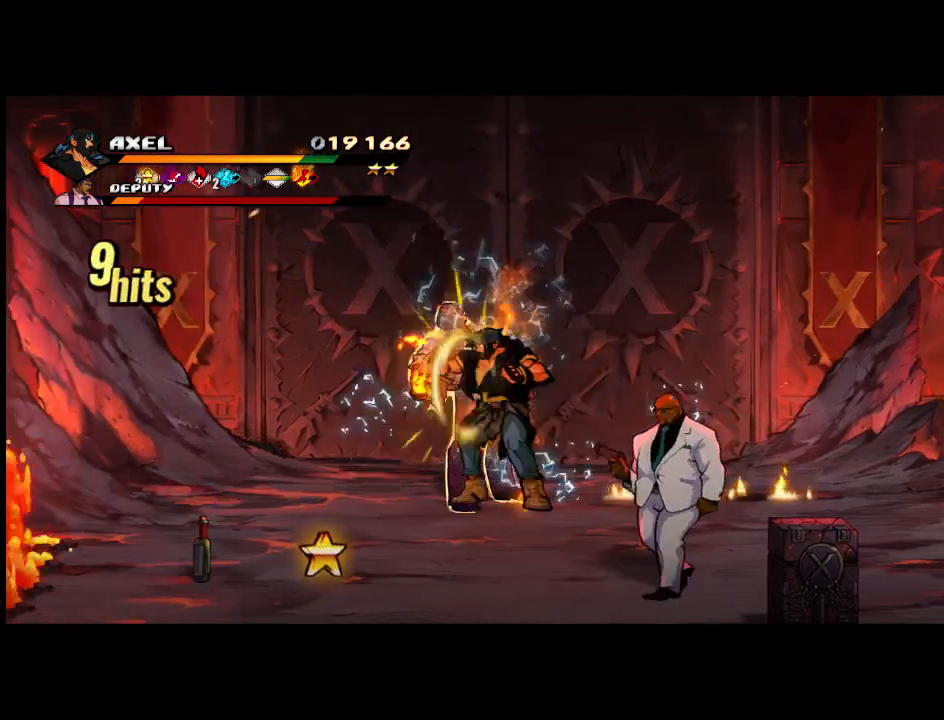
{"buttons": [], "events": [[117, "Y", "up"]]}
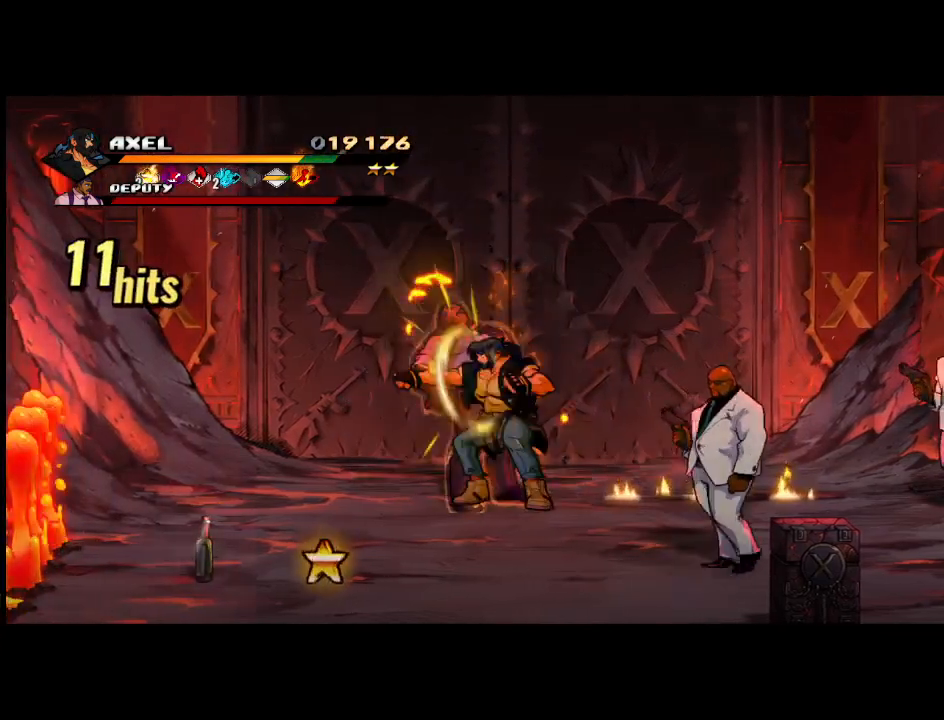
{"buttons": [], "events": []}
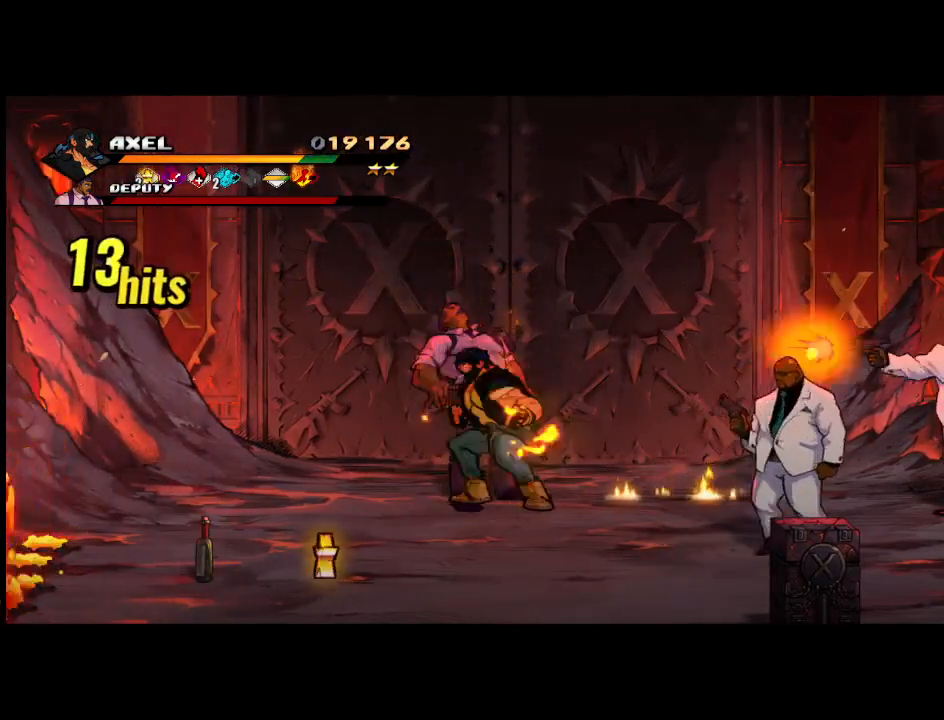
{"buttons": [], "events": []}
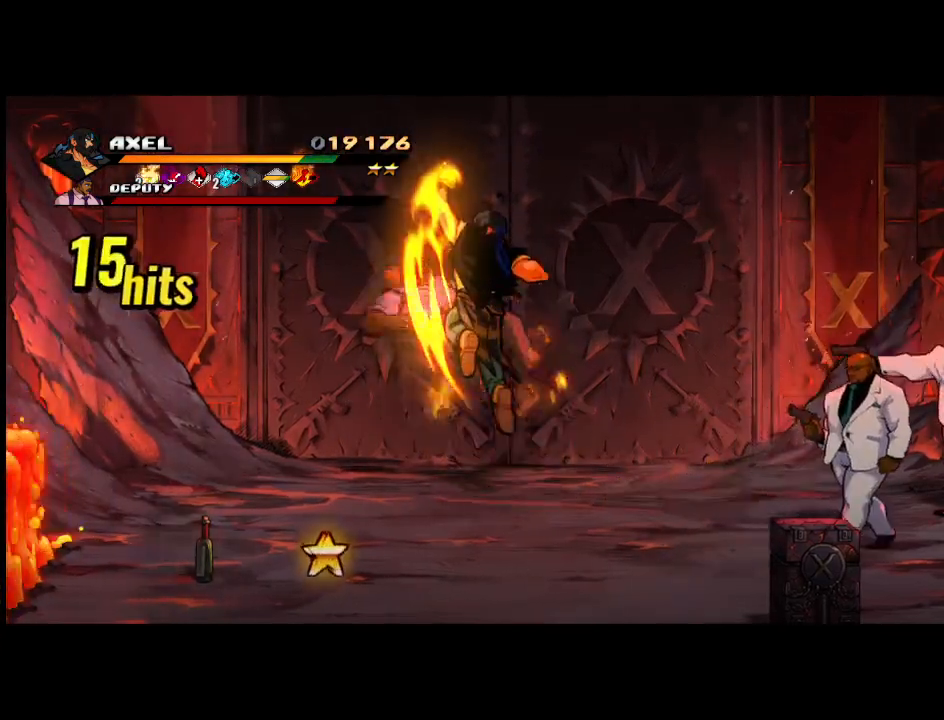
{"buttons": ["DPAD_DOWN", "DPAD_RIGHT"], "events": [[400, "DPAD_DOWN", "down"], [483, "DPAD_RIGHT", "down"]]}
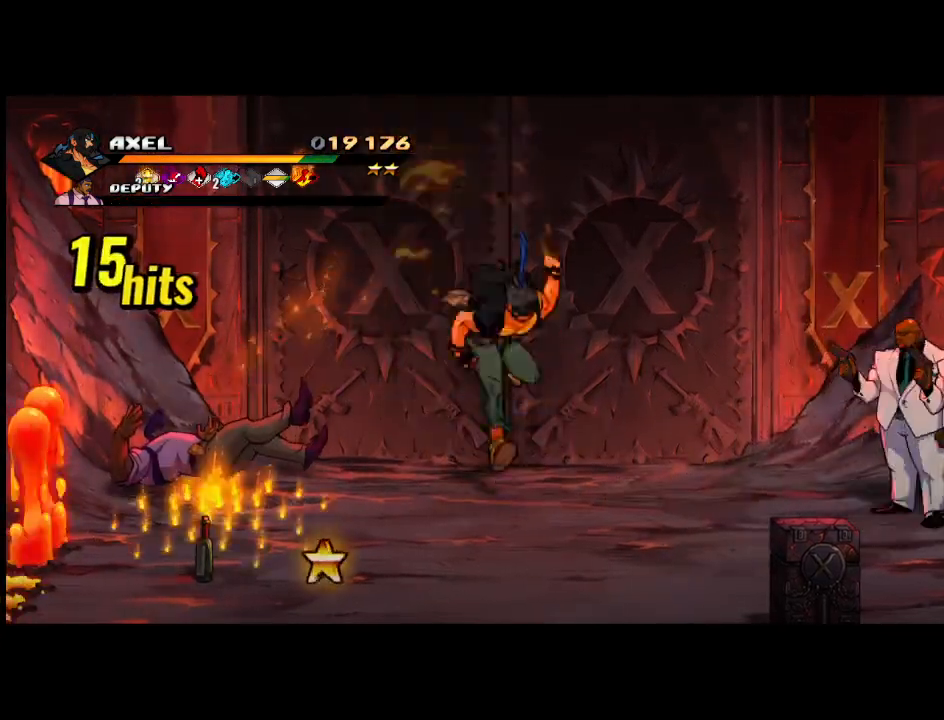
{"buttons": ["DPAD_DOWN", "DPAD_RIGHT"], "events": []}
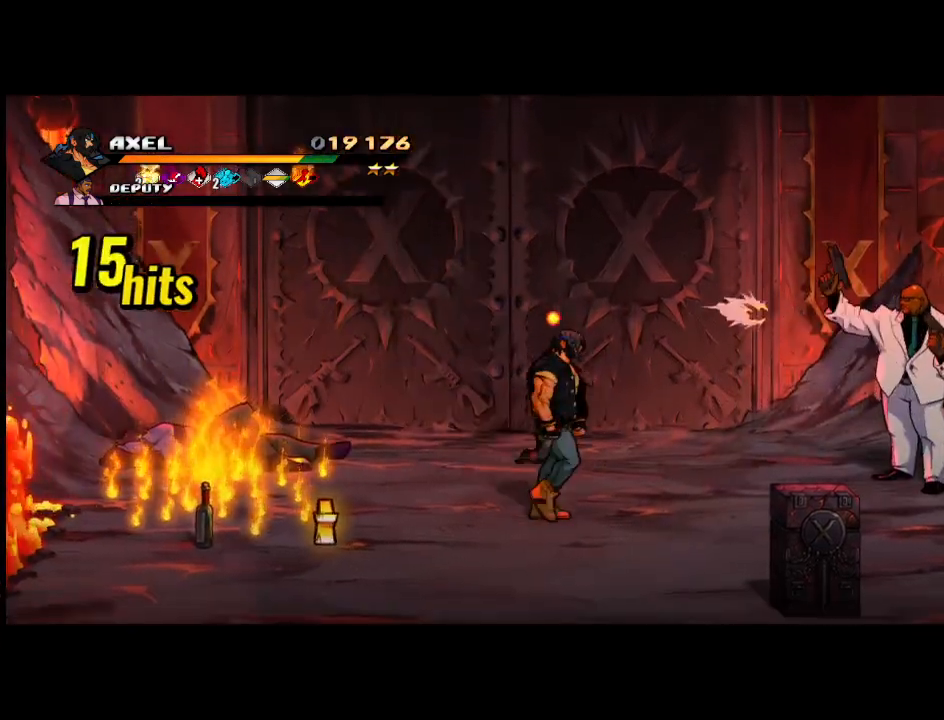
{"buttons": ["DPAD_DOWN", "DPAD_RIGHT"], "events": []}
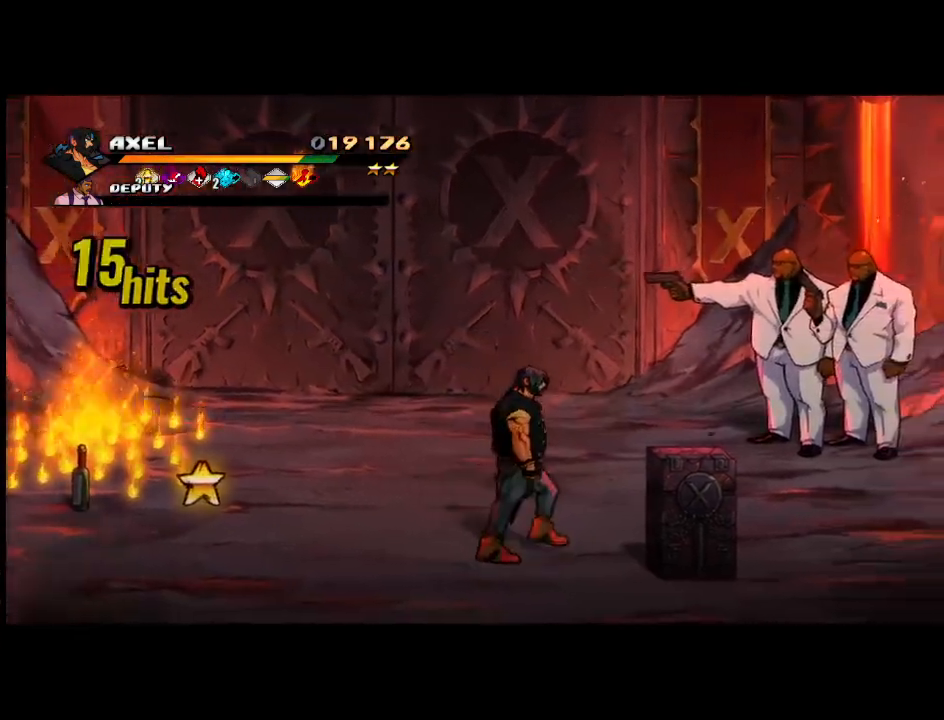
{"buttons": ["DPAD_UP", "DPAD_RIGHT"], "events": [[67, "DPAD_DOWN", "up"], [167, "DPAD_UP", "down"]]}
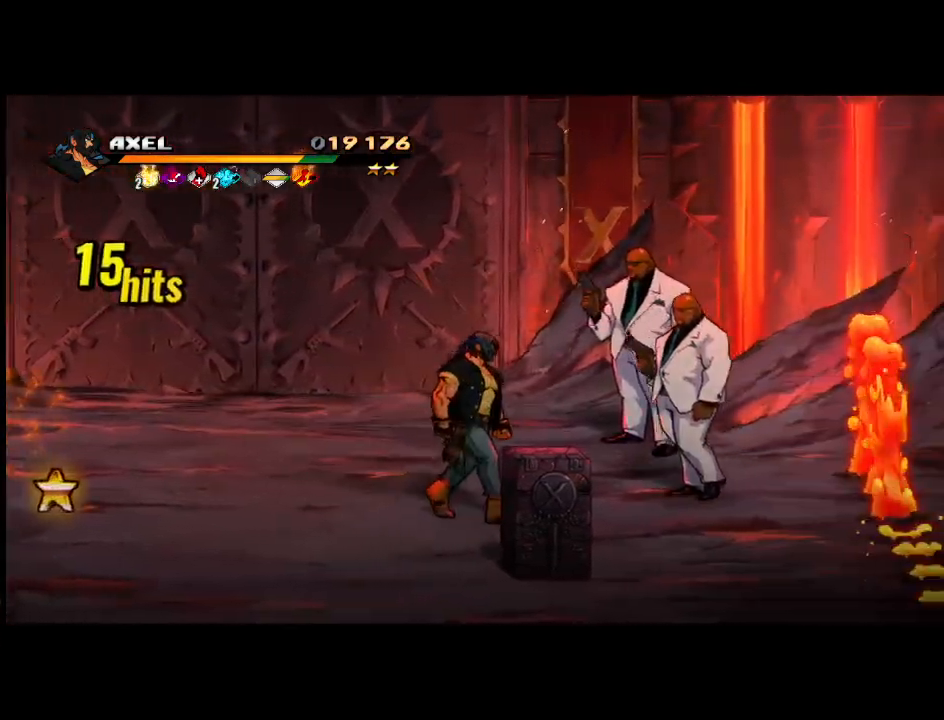
{"buttons": ["X", "DPAD_UP", "DPAD_RIGHT"], "events": [[433, "X", "down"]]}
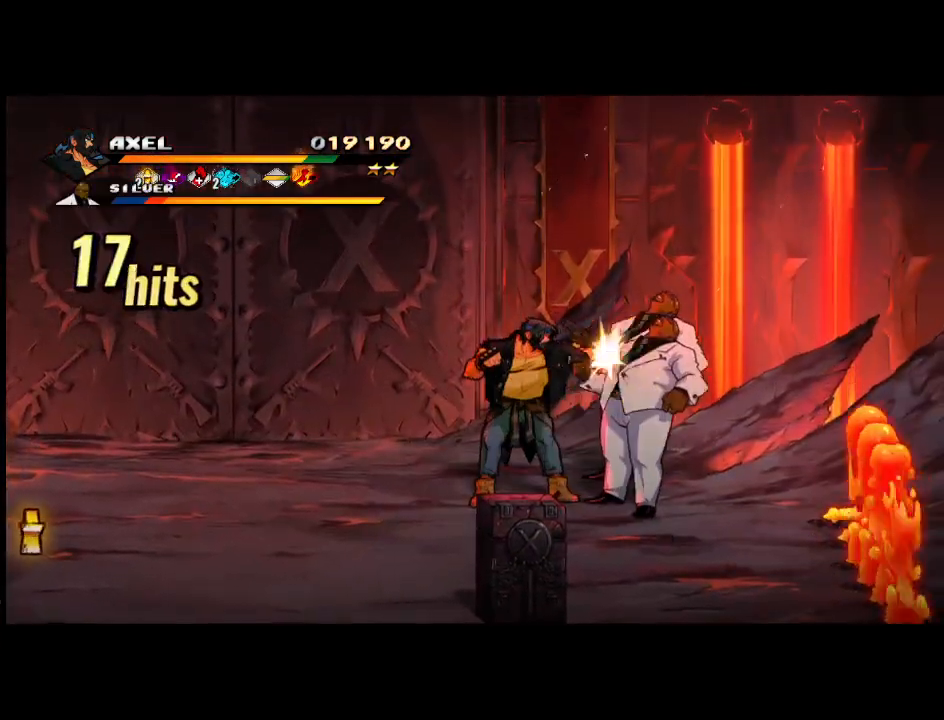
{"buttons": [], "events": [[17, "DPAD_UP", "up"], [33, "DPAD_RIGHT", "up"], [67, "X", "up"], [150, "X", "down"], [250, "X", "up"], [350, "X", "down"], [500, "X", "up"]]}
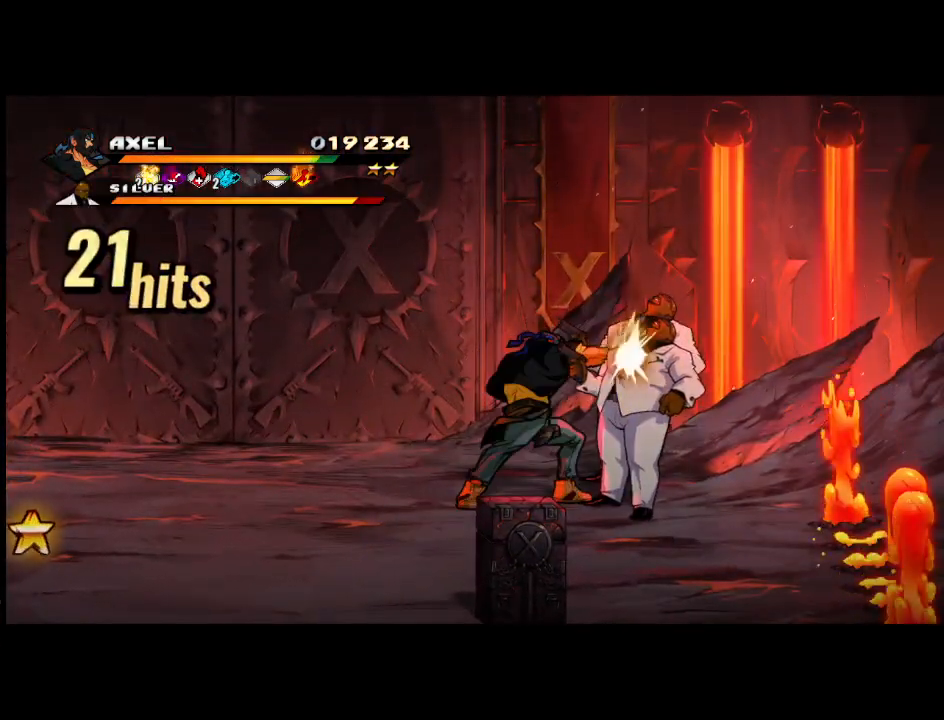
{"buttons": ["X"], "events": [[417, "X", "down"]]}
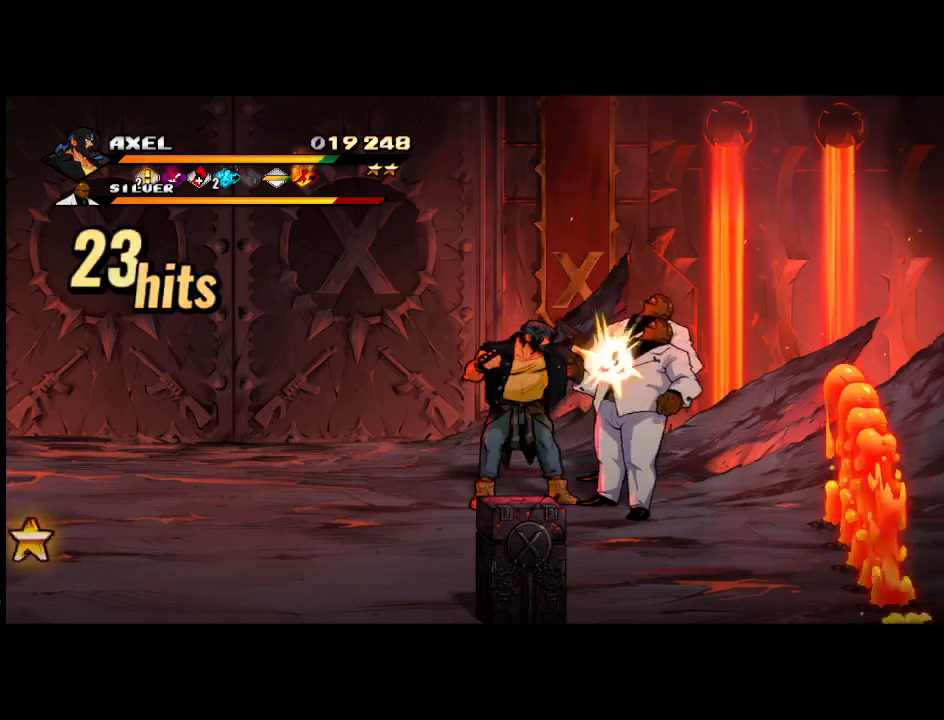
{"buttons": ["DPAD_RIGHT"], "events": [[33, "X", "up"], [100, "X", "down"], [233, "X", "up"], [283, "DPAD_RIGHT", "down"], [383, "DPAD_RIGHT", "up"], [450, "DPAD_RIGHT", "down"]]}
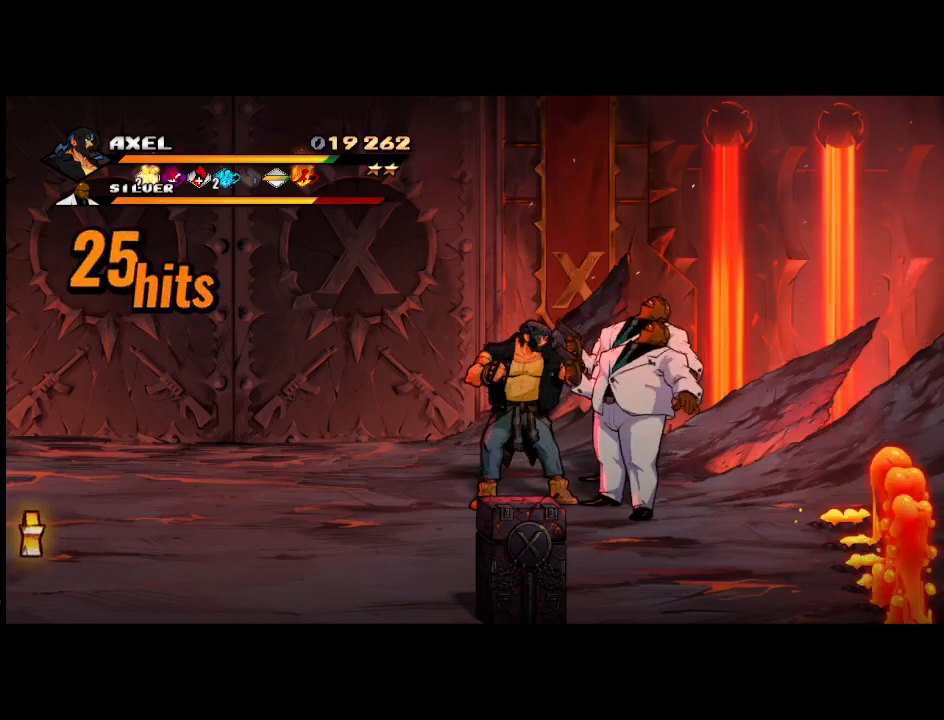
{"buttons": ["X", "DPAD_RIGHT"], "events": [[50, "X", "down"], [133, "X", "up"], [200, "X", "down"]]}
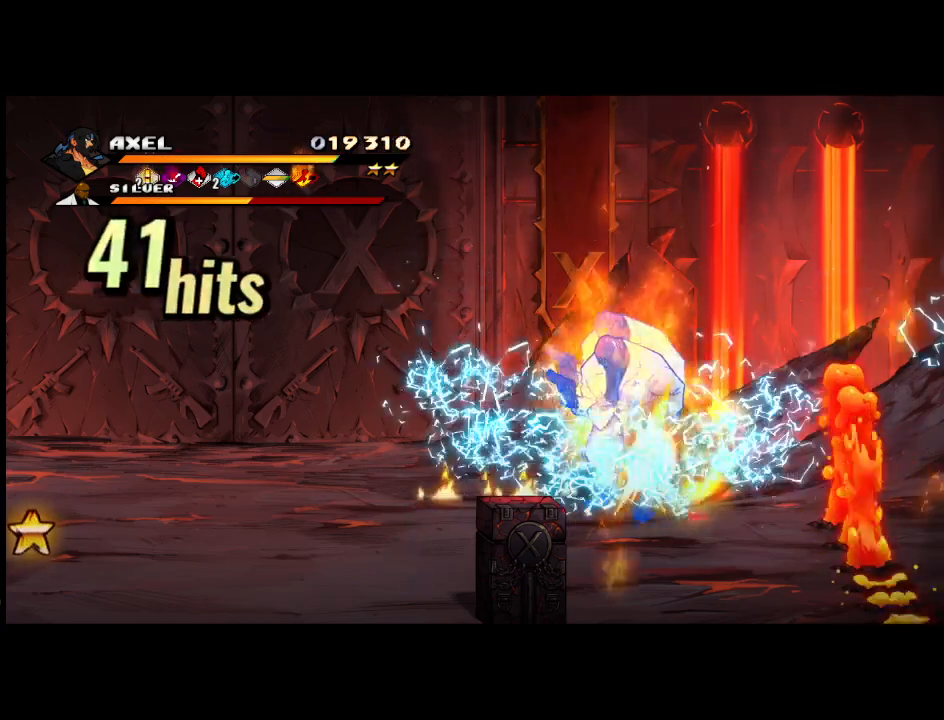
{"buttons": ["DPAD_LEFT"], "events": [[33, "X", "up"], [117, "DPAD_RIGHT", "up"], [250, "DPAD_LEFT", "down"], [350, "DPAD_LEFT", "up"], [433, "DPAD_LEFT", "down"]]}
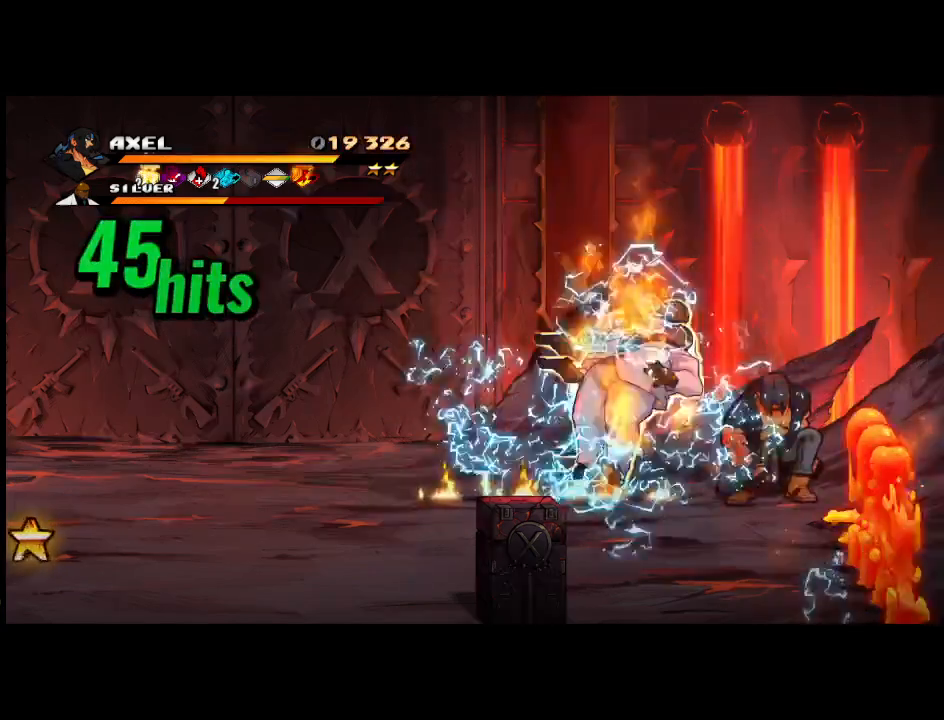
{"buttons": ["X", "DPAD_LEFT"], "events": [[17, "DPAD_LEFT", "up"], [67, "DPAD_LEFT", "down"], [83, "X", "down"]]}
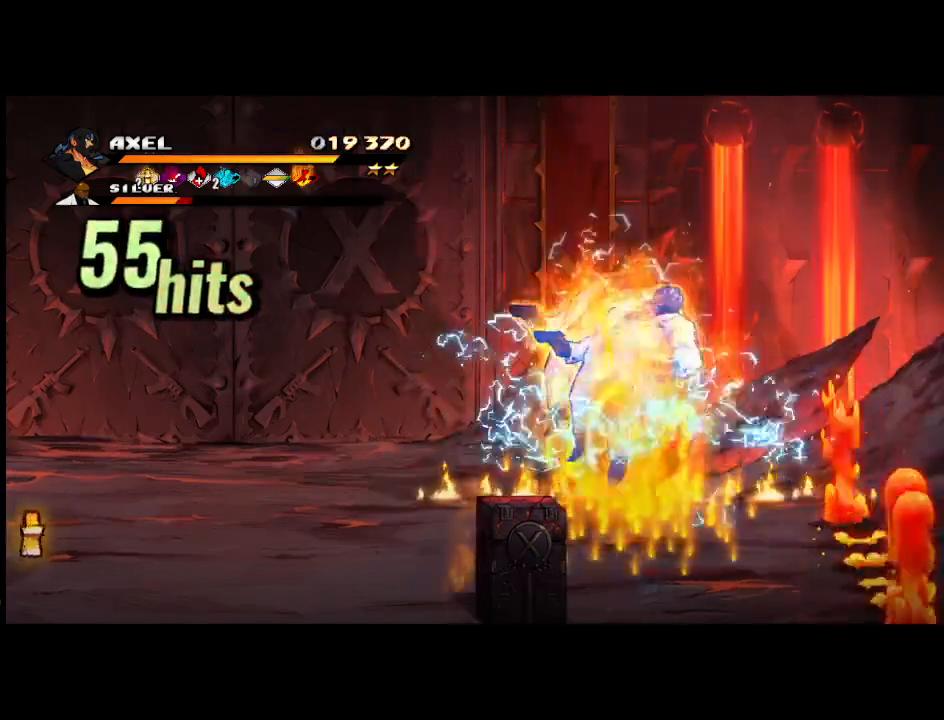
{"buttons": [], "events": [[133, "X", "up"], [317, "DPAD_LEFT", "up"]]}
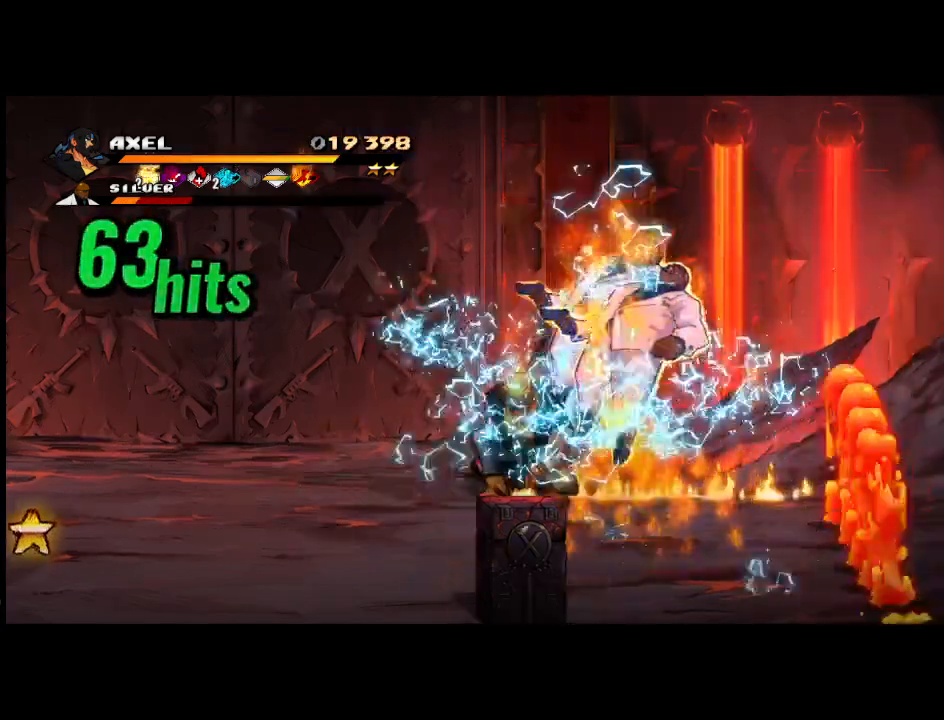
{"buttons": [], "events": []}